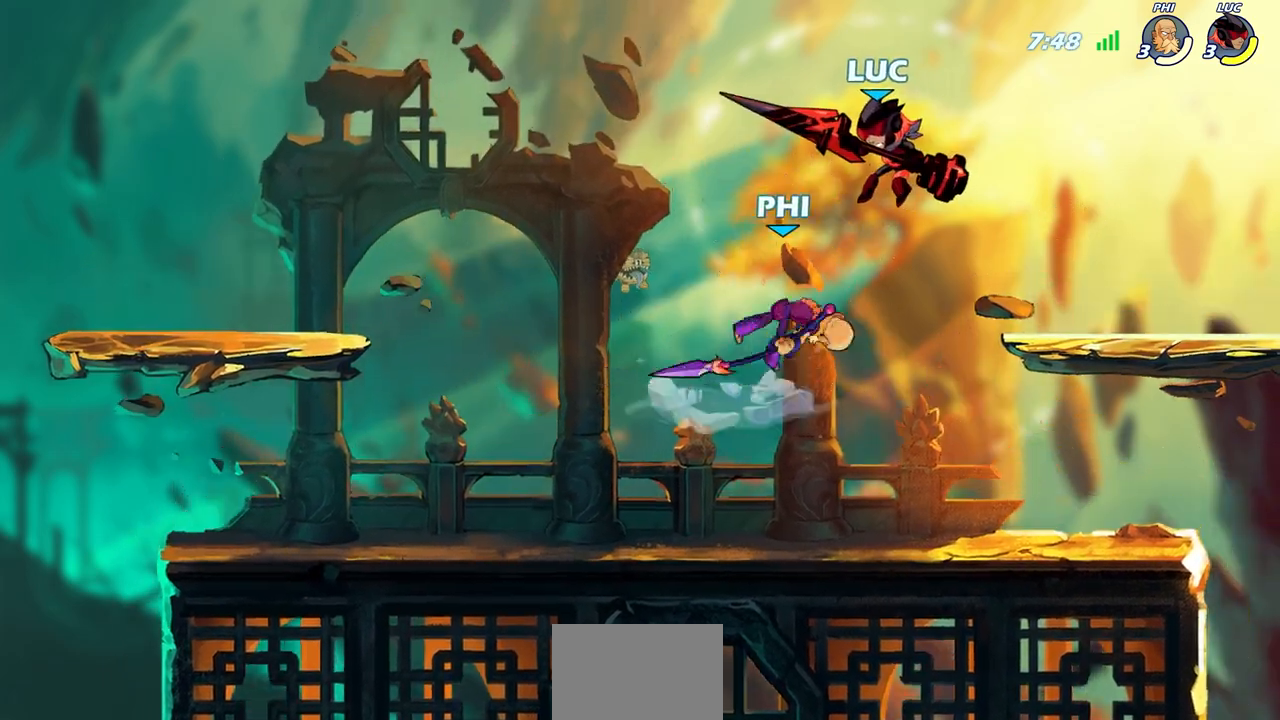
Gameplay with a controller (PlayStation layout); each line is a JSON object with the inputs held at the frame after it. "events" lists button and stick changes between this image and that frame as [ms after this image, input, new state], when the widget could be followed in between.
{"buttons": [], "left_stick": "down-left", "right_stick": "center", "events": [[17, "R2", "down"], [100, "left_stick", "up-right"], [367, "CROSS", "up"], [383, "R2", "up"], [383, "left_stick", "up-left"], [433, "left_stick", "down-left"]]}
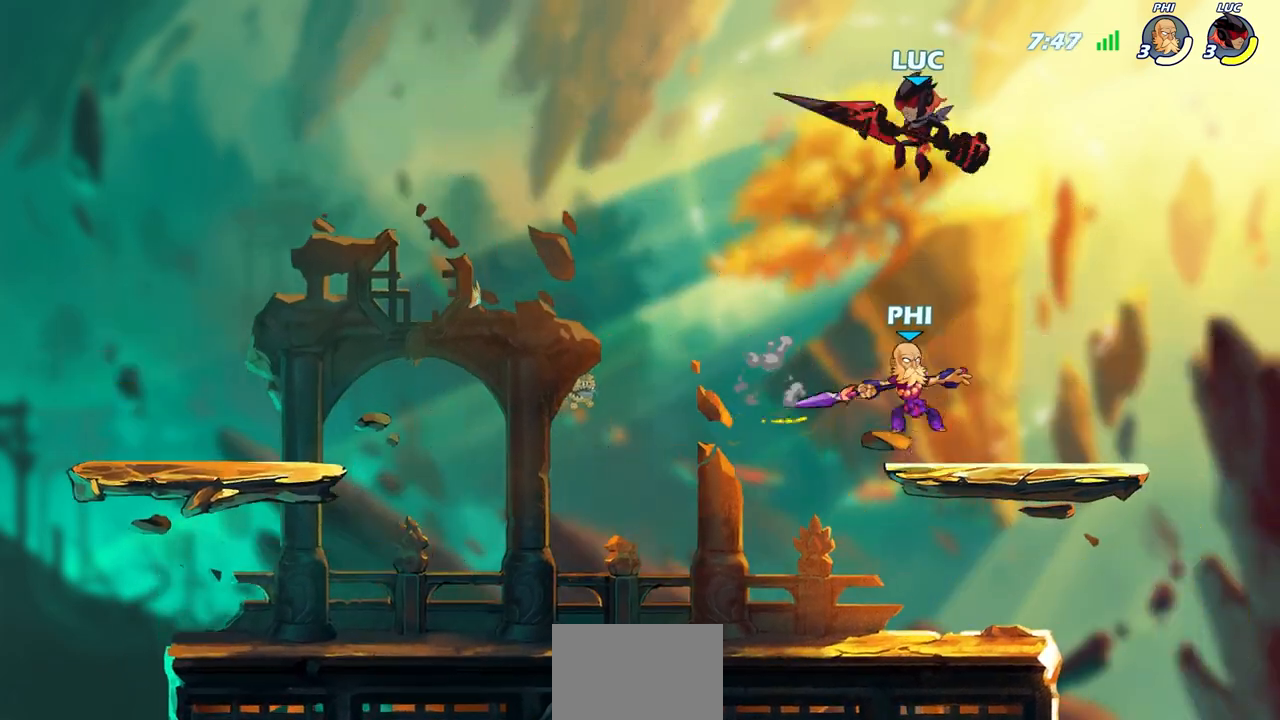
{"buttons": [], "left_stick": "down-right", "right_stick": "center", "events": [[150, "left_stick", "left"], [250, "left_stick", "down-left"], [483, "left_stick", "down-right"]]}
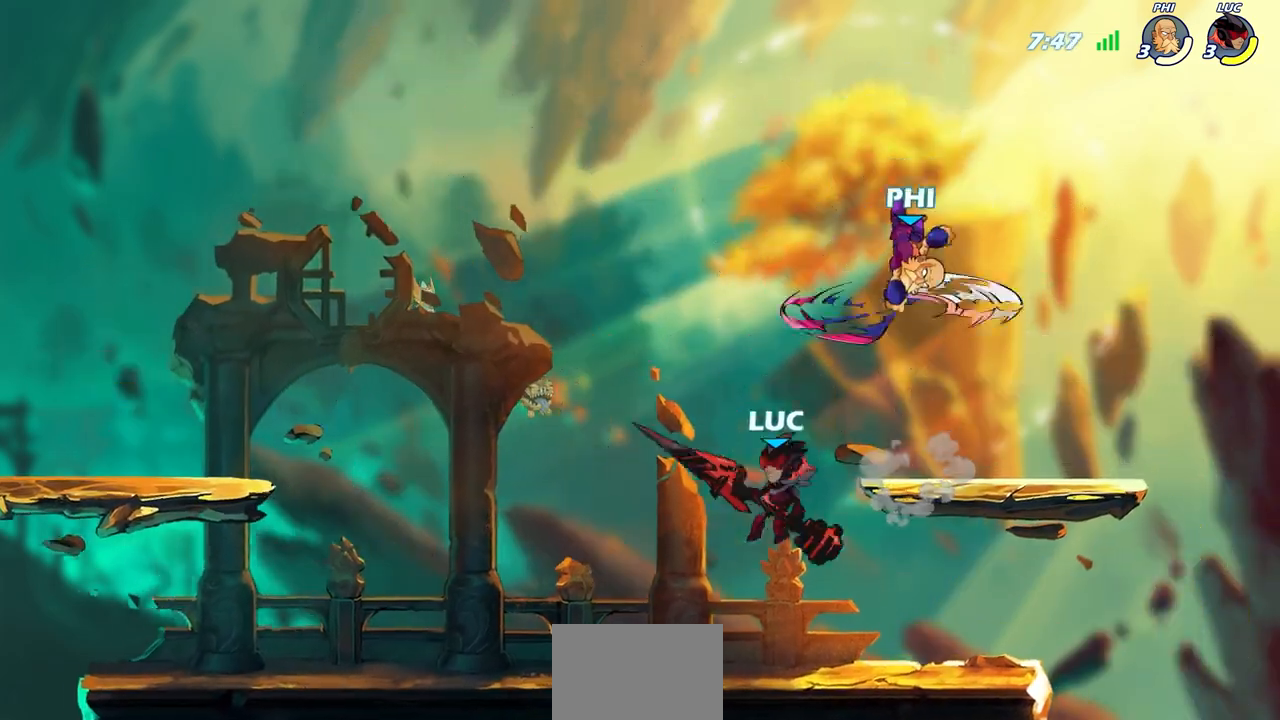
{"buttons": ["SQUARE"], "left_stick": "right", "right_stick": "center", "events": [[150, "left_stick", "left"], [383, "left_stick", "right"], [433, "SQUARE", "down"]]}
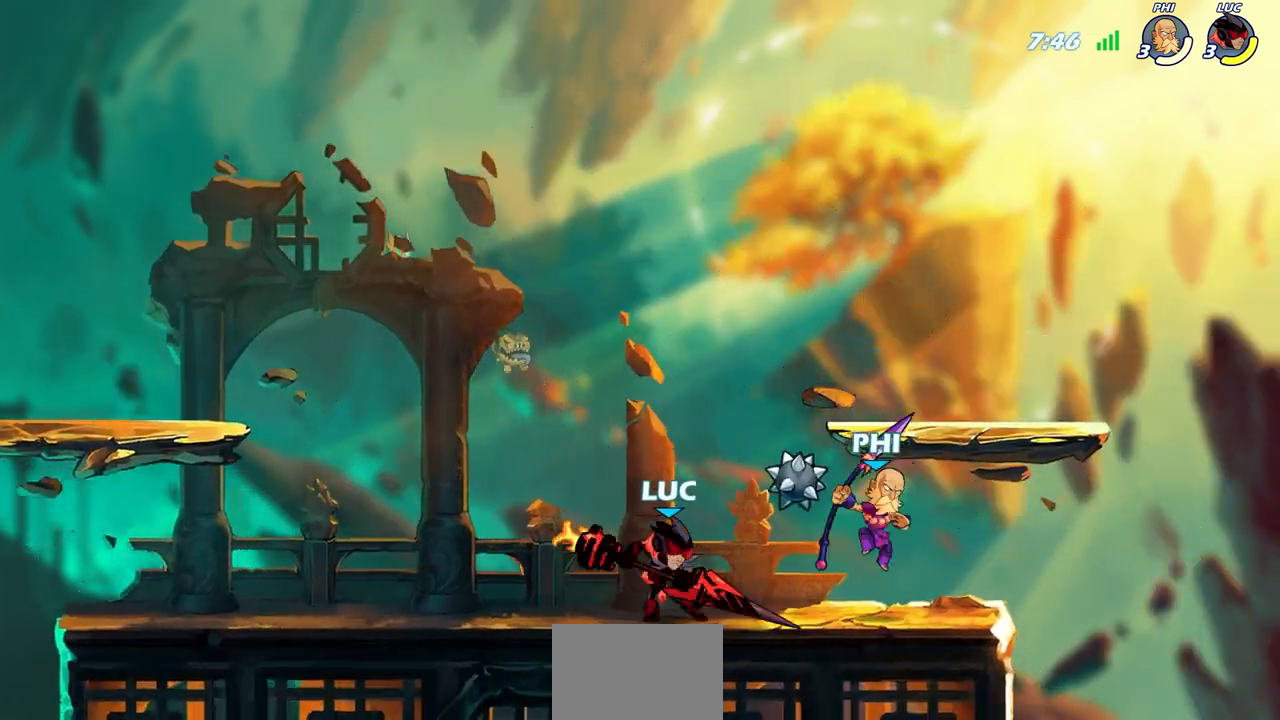
{"buttons": [], "left_stick": "center", "right_stick": "center", "events": [[17, "left_stick", "center"], [67, "SQUARE", "up"], [300, "CROSS", "down"], [317, "SQUARE", "down"], [350, "CROSS", "up"], [367, "SQUARE", "up"]]}
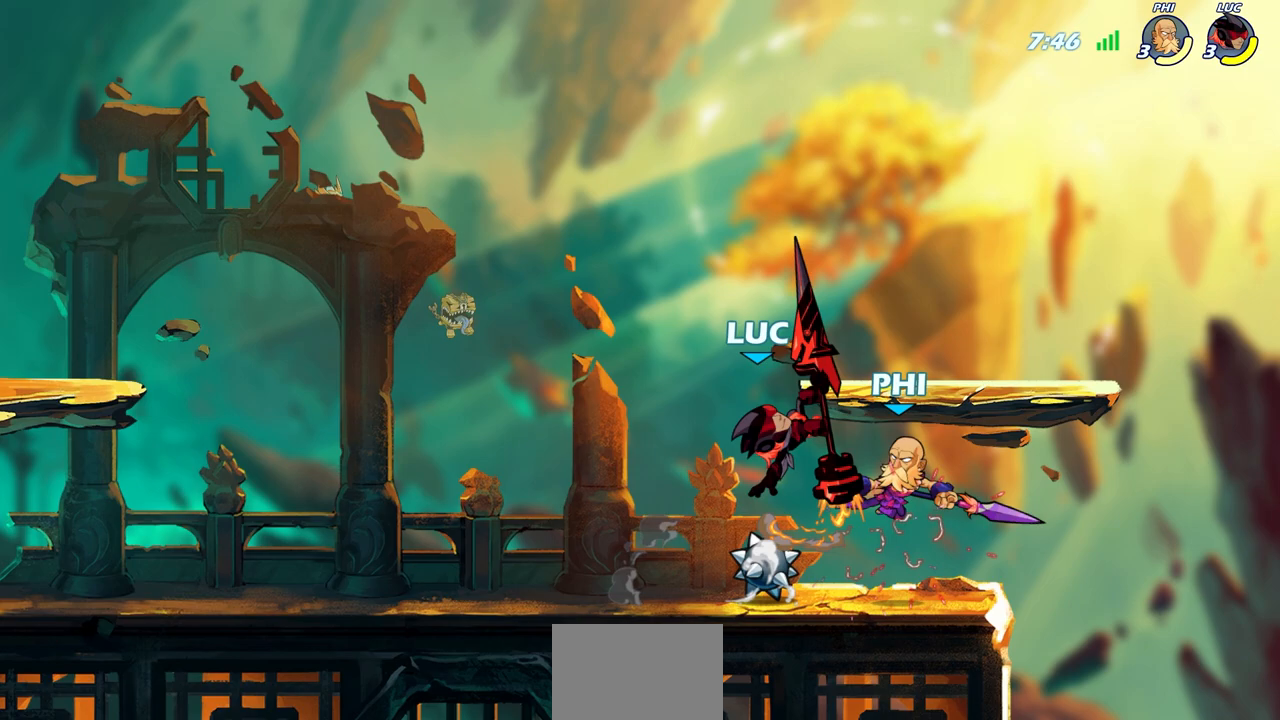
{"buttons": [], "left_stick": "center", "right_stick": "center", "events": [[33, "left_stick", "right"], [167, "left_stick", "center"]]}
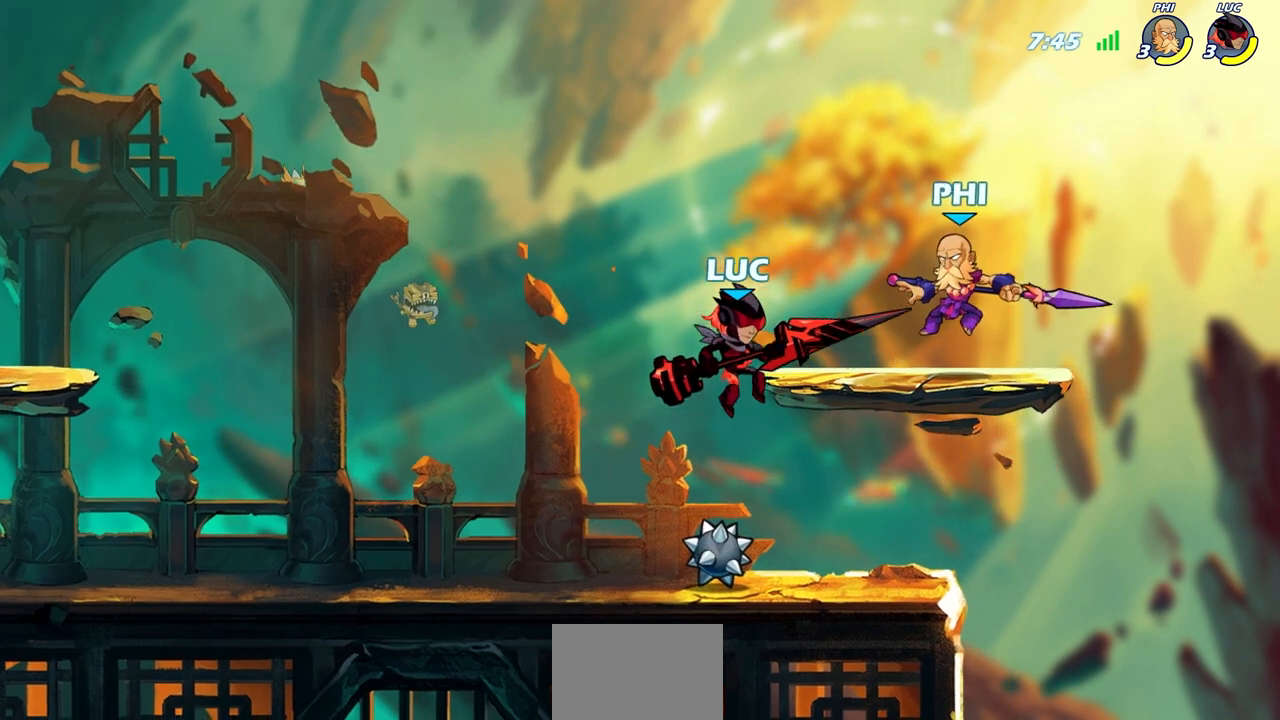
{"buttons": [], "left_stick": "center", "right_stick": "center", "events": [[100, "R2", "down"], [133, "CIRCLE", "down"], [200, "CIRCLE", "up"], [217, "R2", "up"]]}
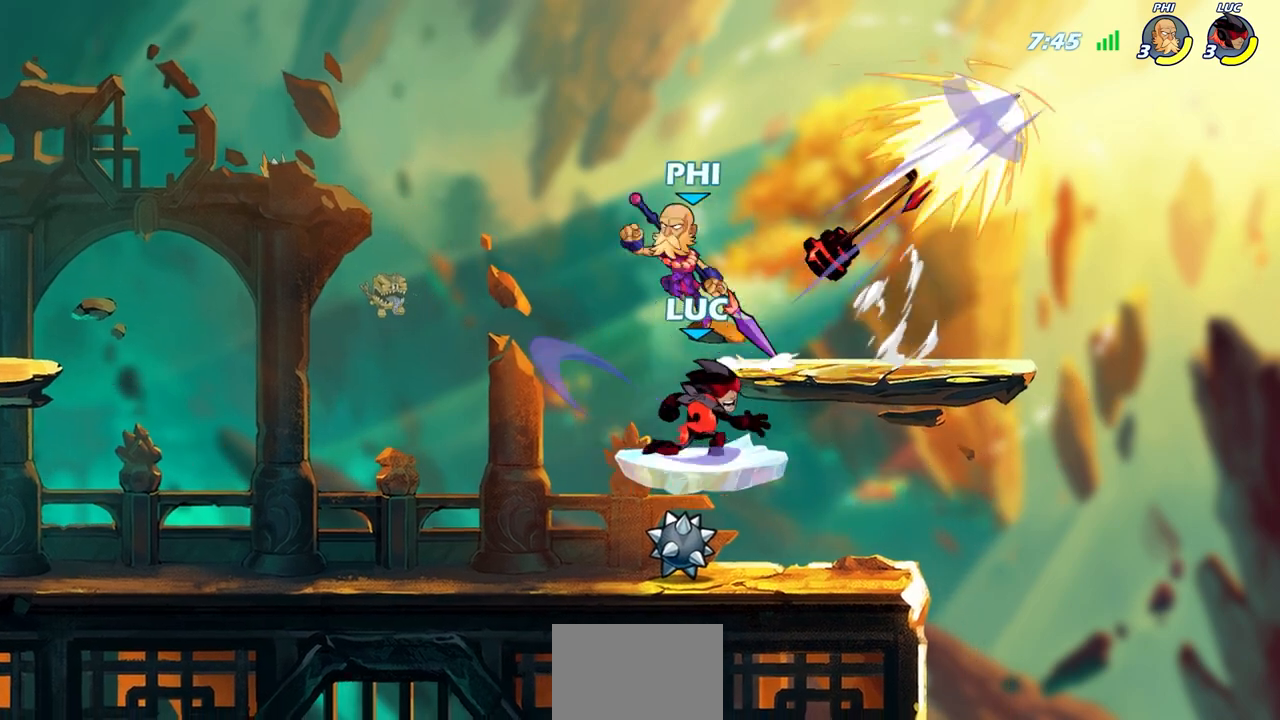
{"buttons": [], "left_stick": "center", "right_stick": "center", "events": []}
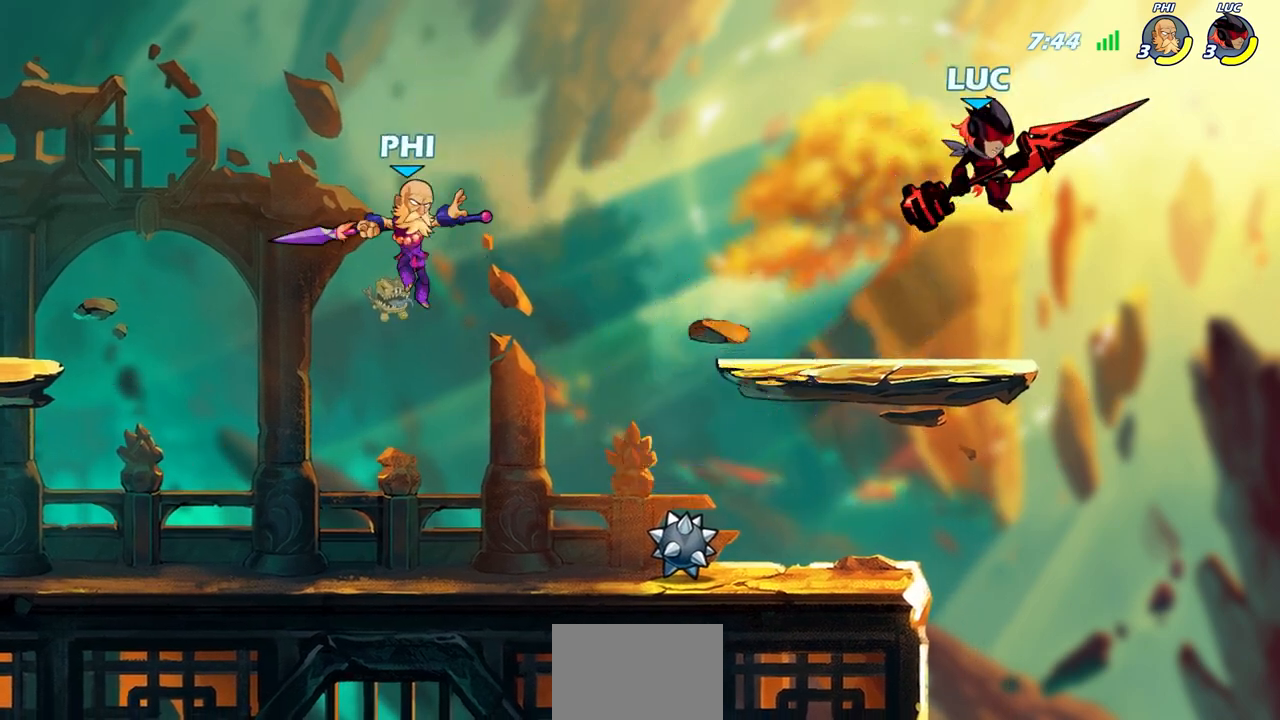
{"buttons": ["SQUARE"], "left_stick": "left", "right_stick": "center", "events": [[150, "left_stick", "right"], [283, "left_stick", "down-left"], [383, "left_stick", "left"], [483, "SQUARE", "down"]]}
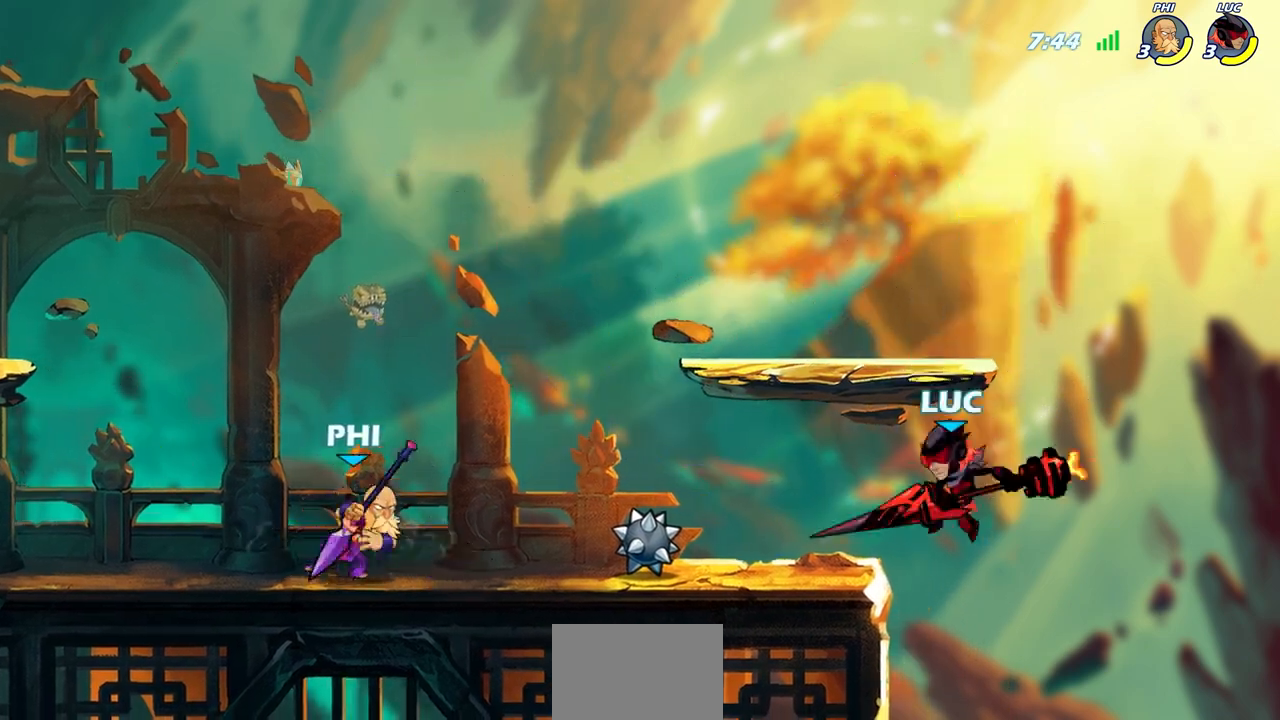
{"buttons": [], "left_stick": "left", "right_stick": "center", "events": [[100, "SQUARE", "up"]]}
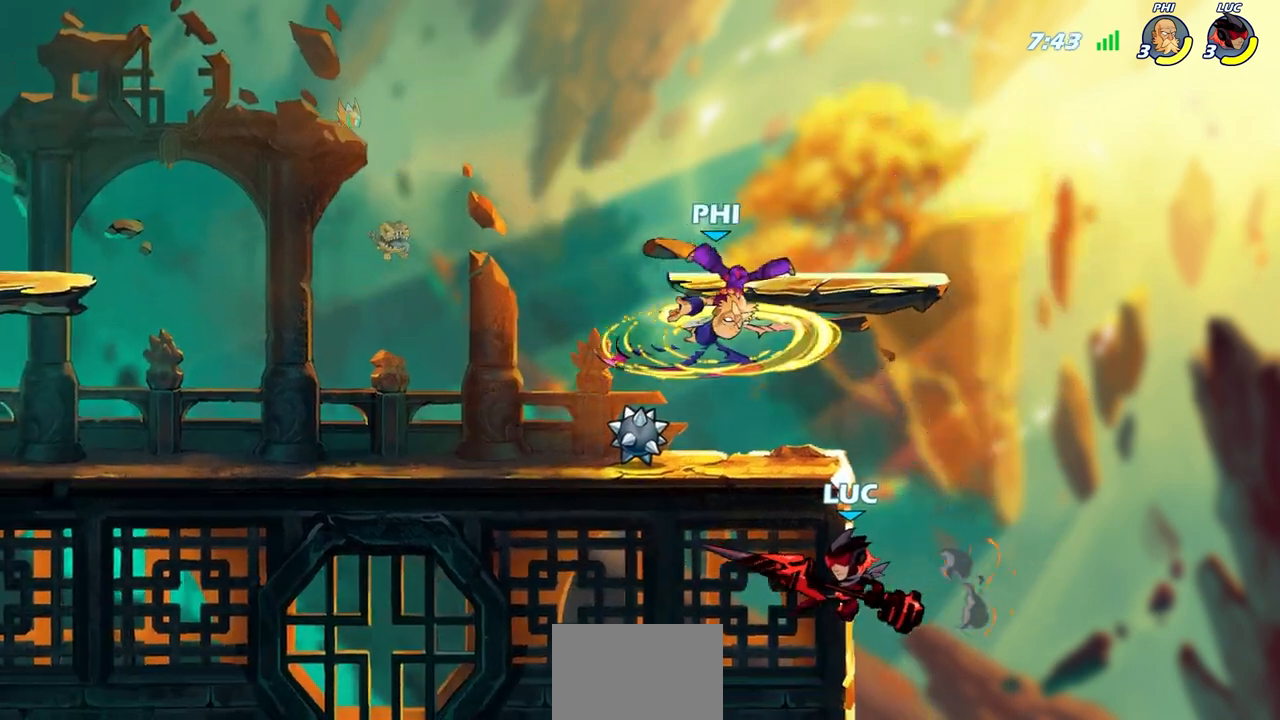
{"buttons": [], "left_stick": "center", "right_stick": "center", "events": [[183, "CROSS", "down"], [183, "left_stick", "up-left"], [233, "CIRCLE", "down"], [267, "CROSS", "up"], [317, "left_stick", "center"], [383, "CIRCLE", "up"]]}
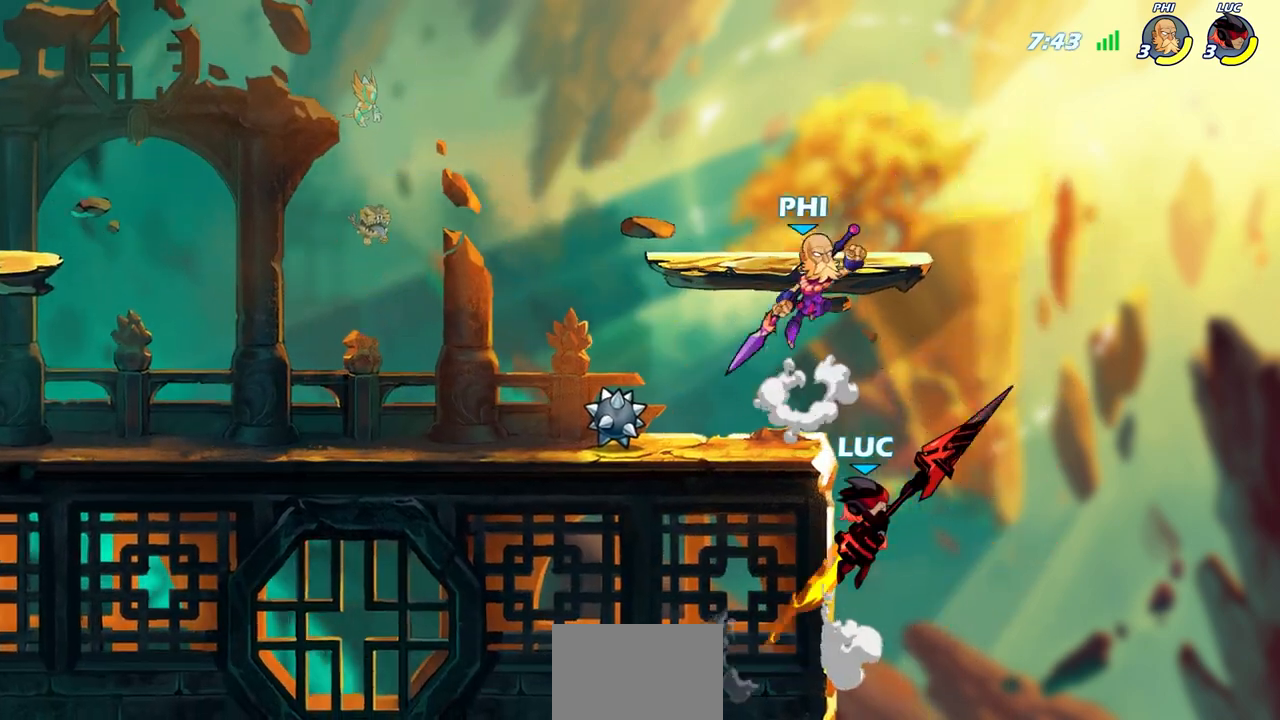
{"buttons": ["SQUARE"], "left_stick": "left", "right_stick": "center", "events": [[233, "left_stick", "left"], [417, "CROSS", "down"], [483, "CROSS", "up"], [483, "SQUARE", "down"]]}
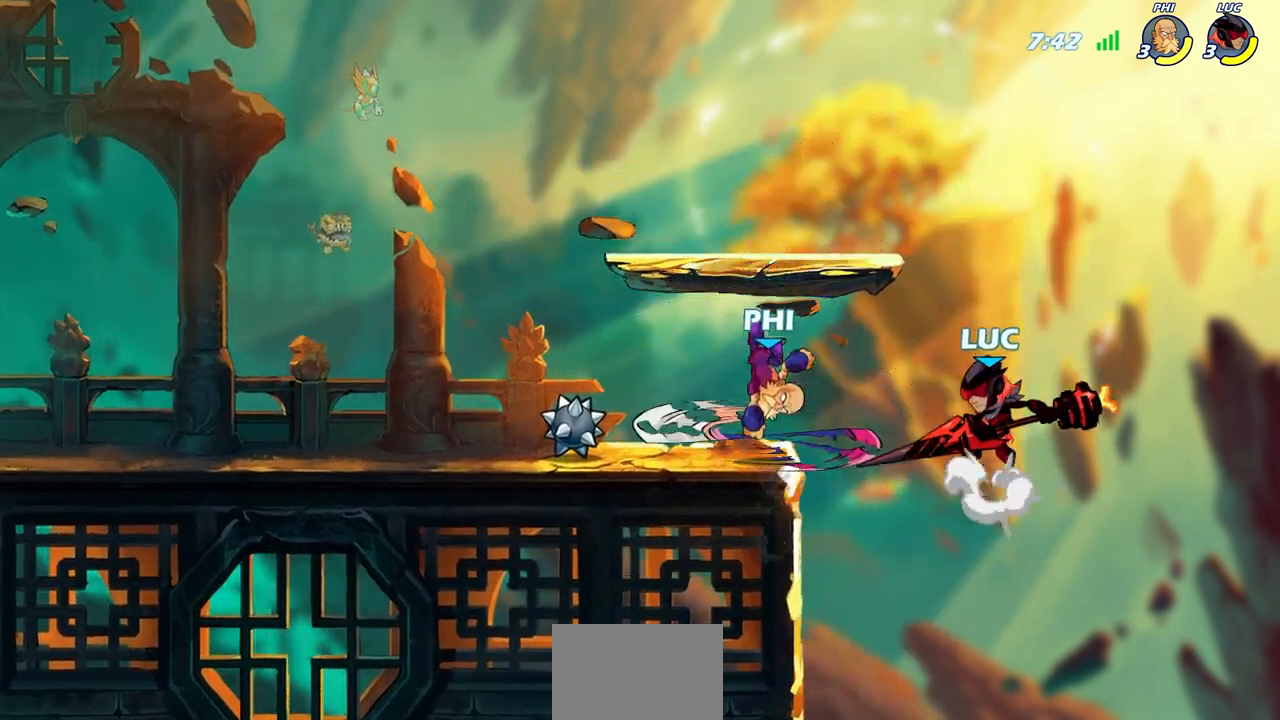
{"buttons": [], "left_stick": "right", "right_stick": "center", "events": [[17, "right_stick", "down"], [67, "left_stick", "down-left"], [100, "SQUARE", "up"], [100, "right_stick", "center"], [267, "left_stick", "center"], [450, "left_stick", "right"]]}
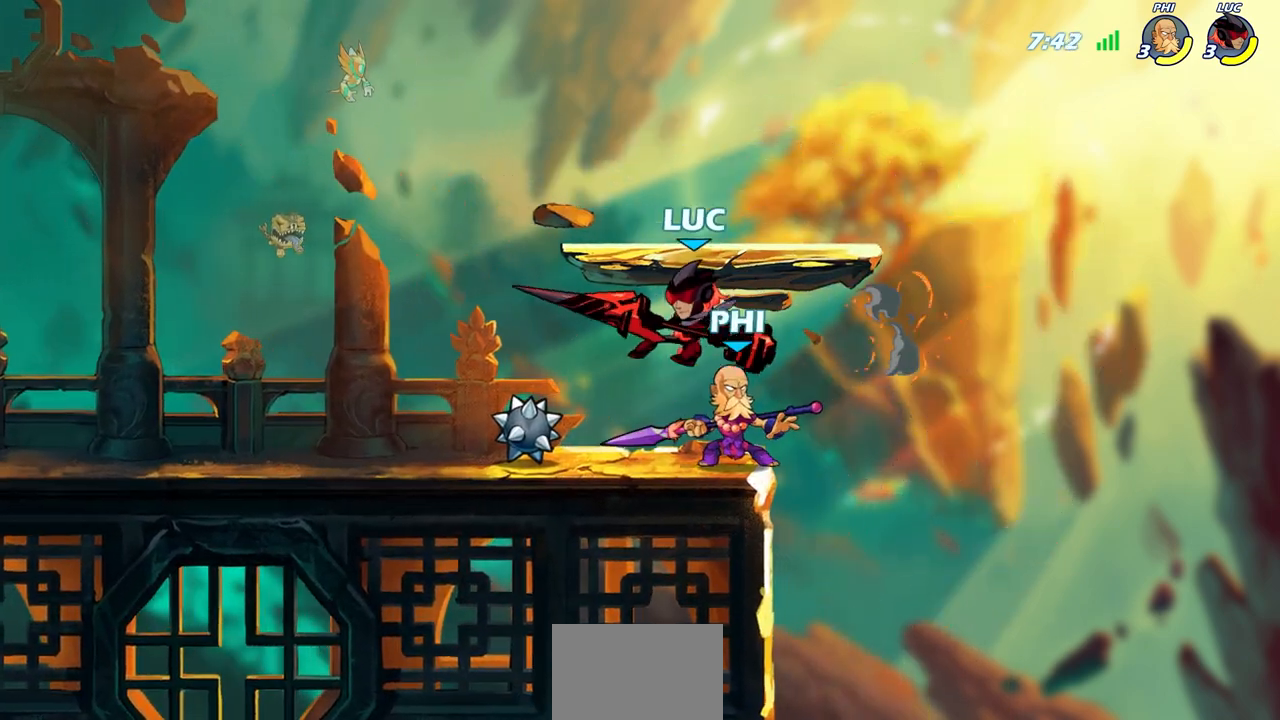
{"buttons": [], "left_stick": "center", "right_stick": "center", "events": [[300, "left_stick", "down-left"], [383, "SQUARE", "down"], [483, "SQUARE", "up"], [500, "left_stick", "center"]]}
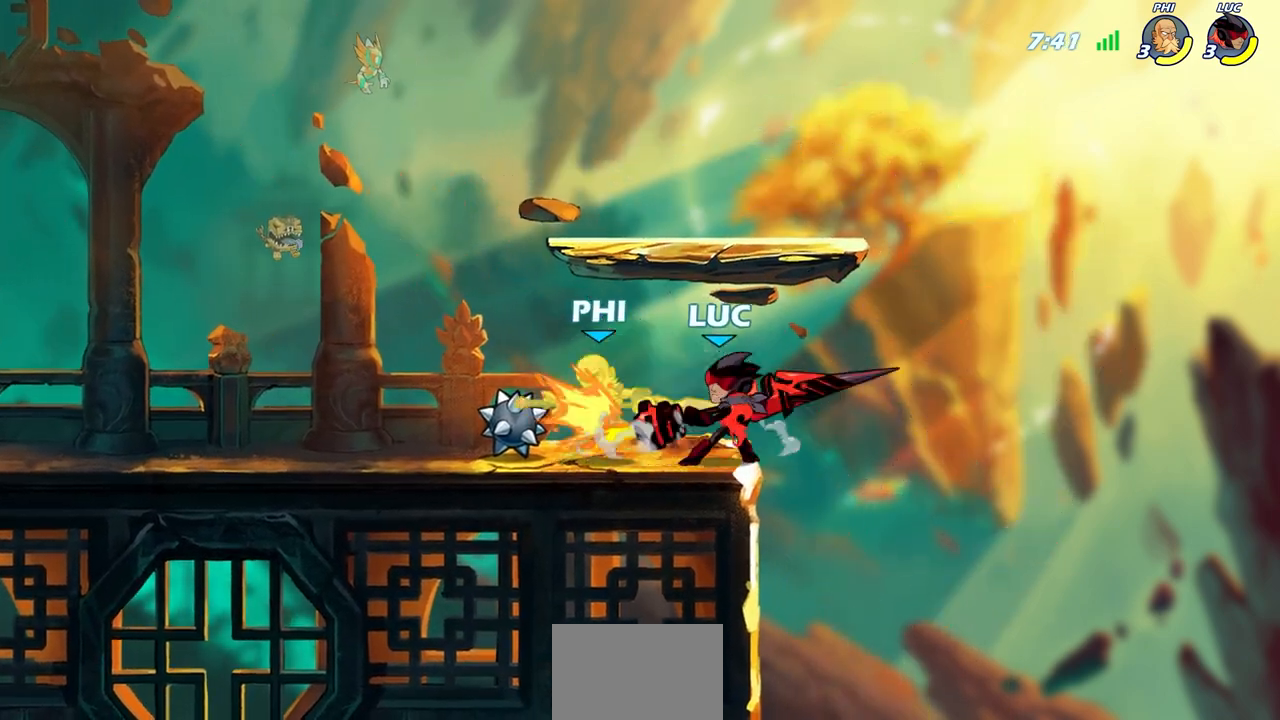
{"buttons": [], "left_stick": "center", "right_stick": "center", "events": []}
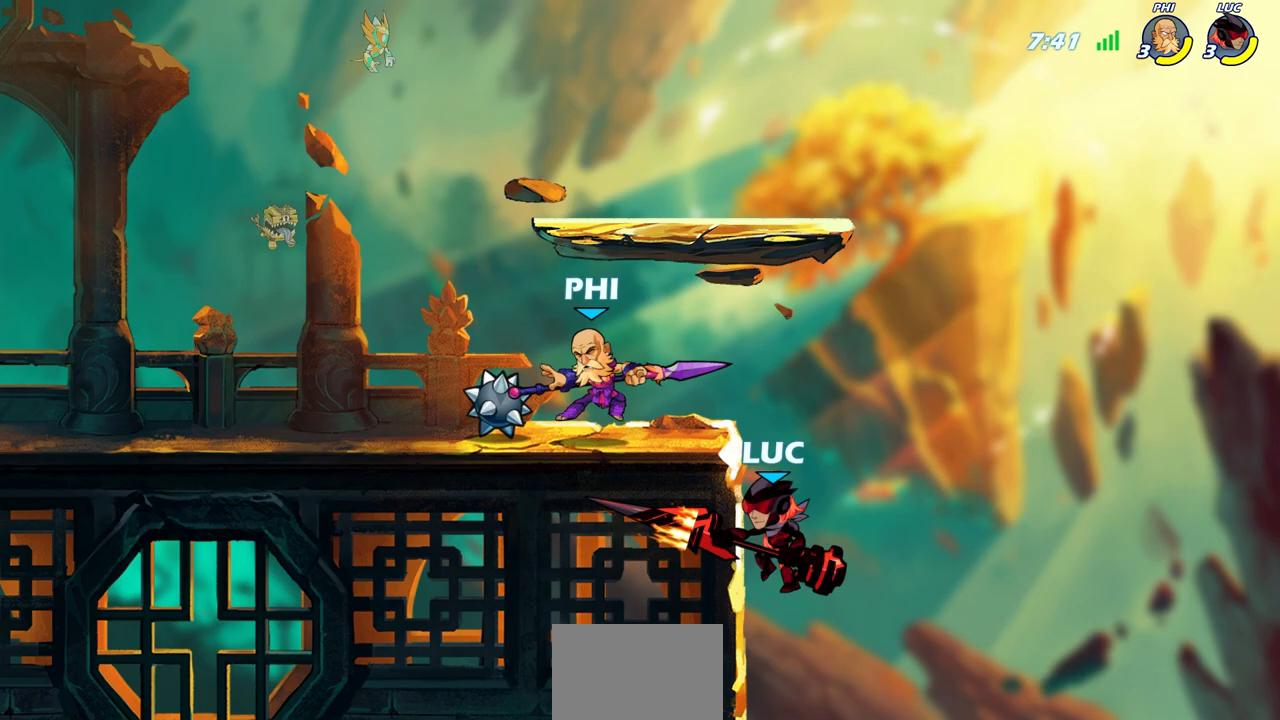
{"buttons": [], "left_stick": "left", "right_stick": "center", "events": [[17, "left_stick", "right"], [83, "CROSS", "down"], [183, "left_stick", "up"], [217, "CROSS", "up"], [250, "left_stick", "left"], [317, "SQUARE", "down"], [417, "SQUARE", "up"]]}
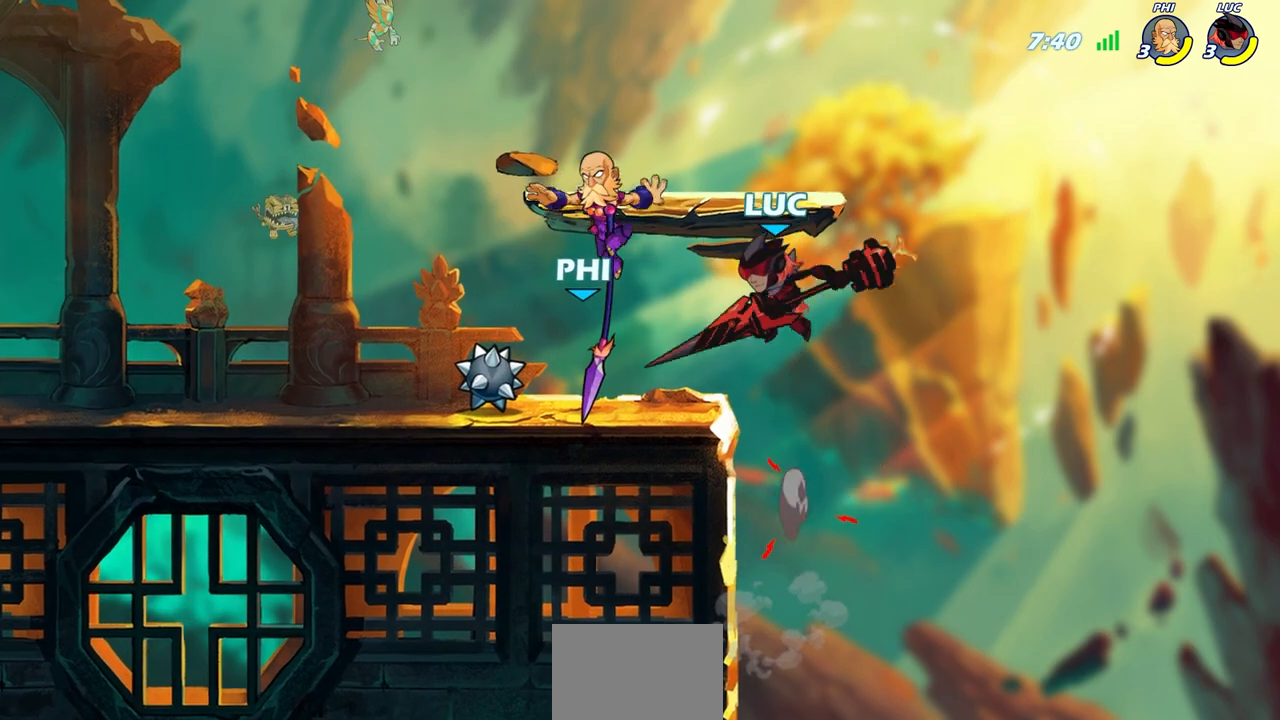
{"buttons": [], "left_stick": "right", "right_stick": "center", "events": [[217, "left_stick", "right"]]}
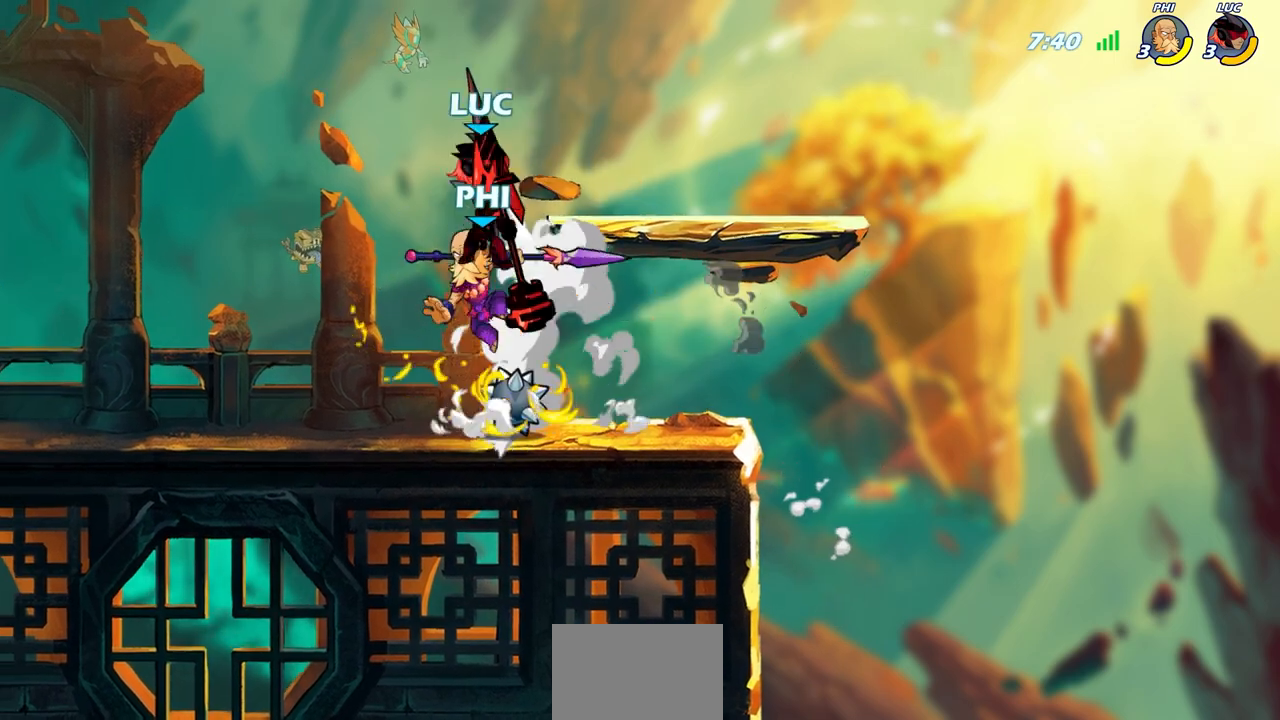
{"buttons": ["R2"], "left_stick": "up-right", "right_stick": "center", "events": [[133, "left_stick", "center"], [233, "left_stick", "down-left"], [400, "left_stick", "up-right"], [500, "R2", "down"]]}
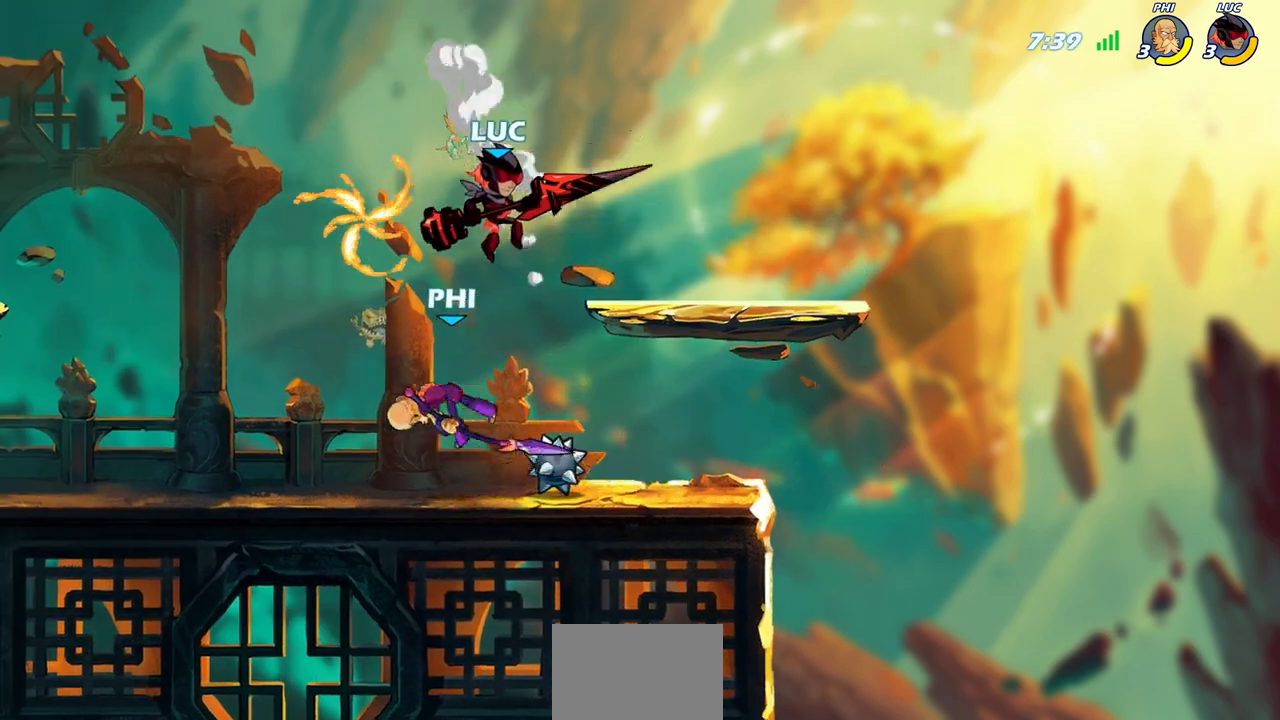
{"buttons": [], "left_stick": "left", "right_stick": "center", "events": [[183, "left_stick", "up-left"], [250, "R2", "up"], [267, "left_stick", "down-left"], [483, "left_stick", "left"]]}
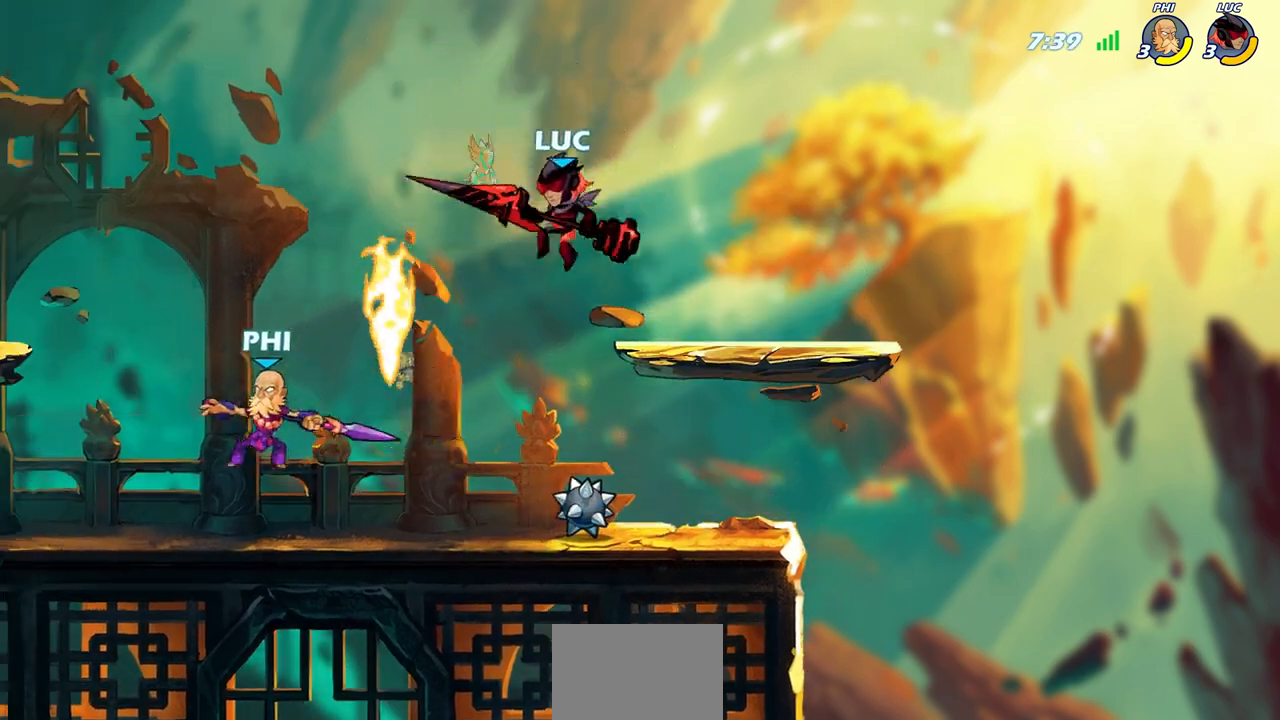
{"buttons": [], "left_stick": "left", "right_stick": "center", "events": [[83, "SQUARE", "down"], [183, "SQUARE", "up"]]}
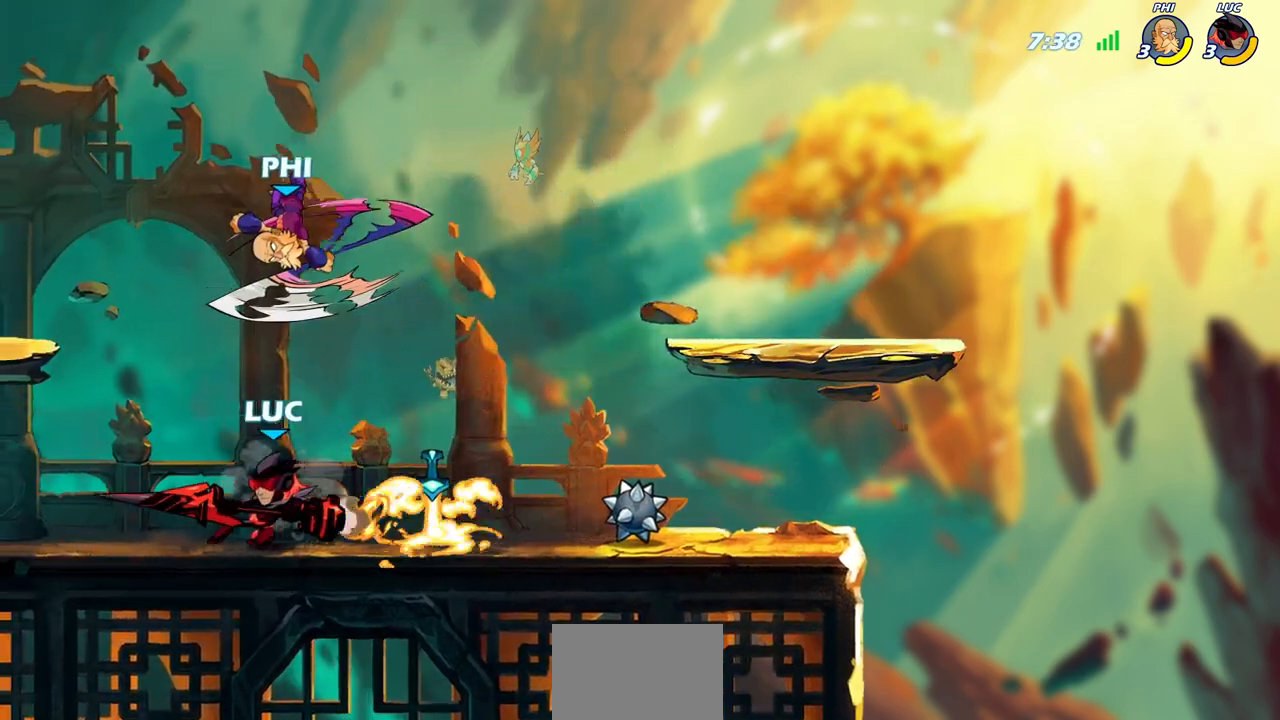
{"buttons": ["R2"], "left_stick": "right", "right_stick": "center", "events": [[367, "left_stick", "right"], [500, "R2", "down"]]}
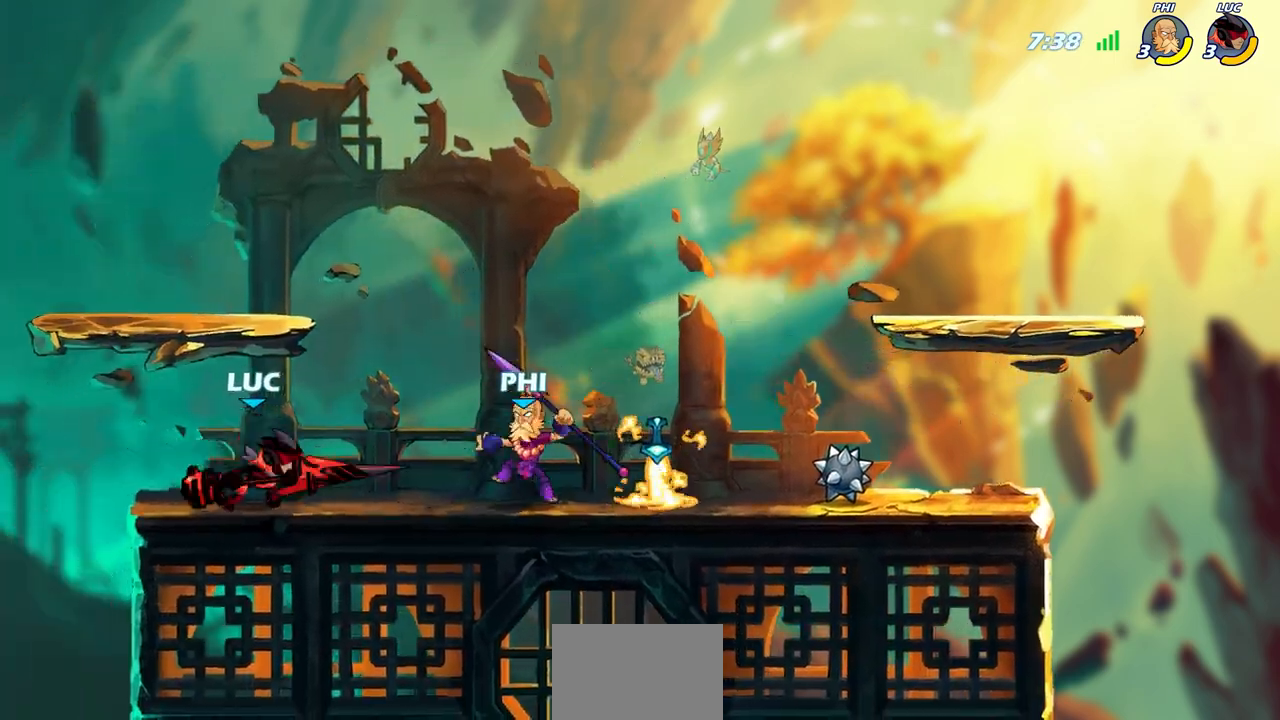
{"buttons": [], "left_stick": "center", "right_stick": "center", "events": [[17, "SQUARE", "down"], [100, "left_stick", "center"], [133, "R2", "up"], [133, "SQUARE", "up"], [400, "CIRCLE", "down"], [467, "CIRCLE", "up"]]}
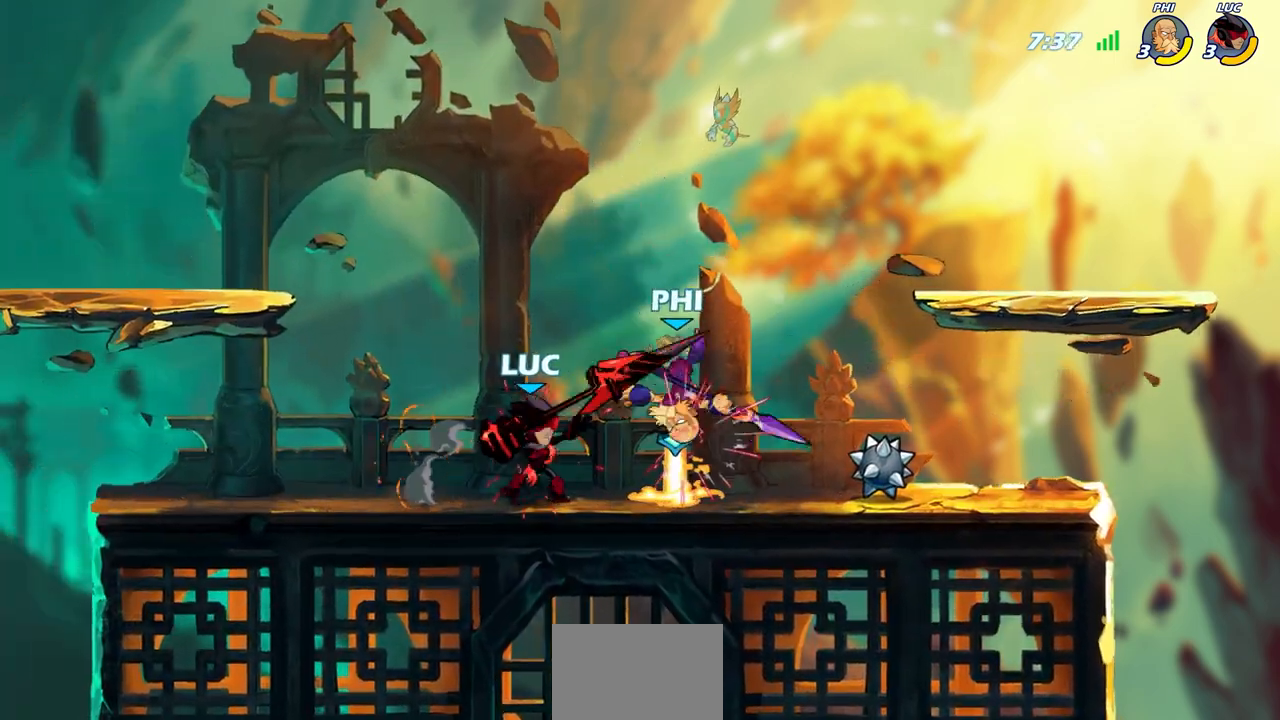
{"buttons": [], "left_stick": "center", "right_stick": "center", "events": []}
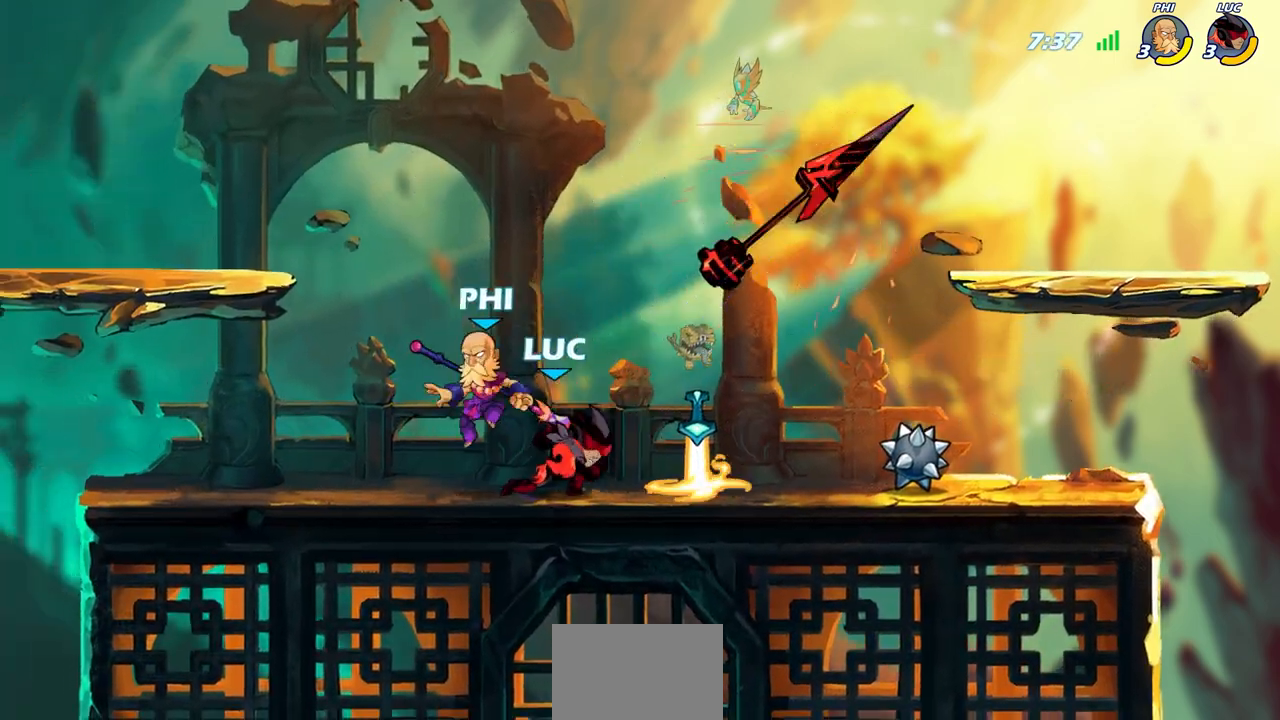
{"buttons": [], "left_stick": "right", "right_stick": "center", "events": [[350, "left_stick", "right"]]}
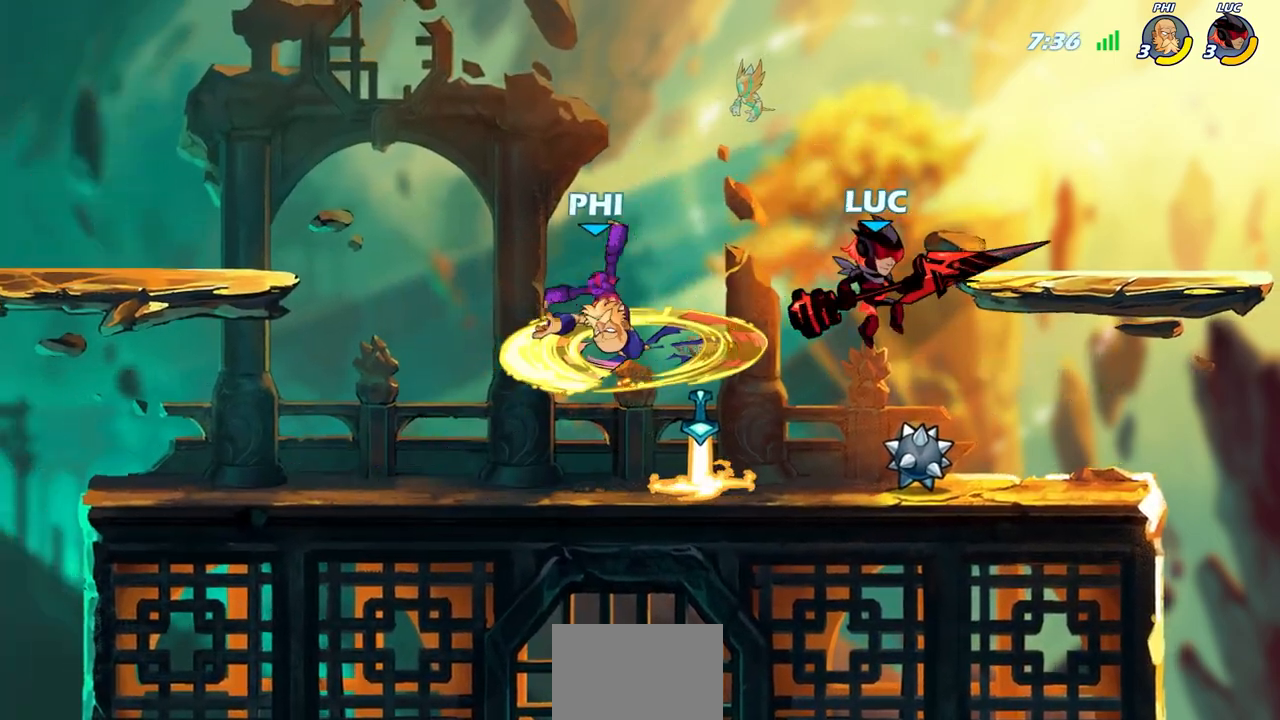
{"buttons": [], "left_stick": "down-left", "right_stick": "center", "events": [[17, "CROSS", "down"], [100, "left_stick", "up"], [150, "CROSS", "up"], [183, "left_stick", "left"], [233, "left_stick", "down-left"], [383, "SQUARE", "down"], [467, "SQUARE", "up"]]}
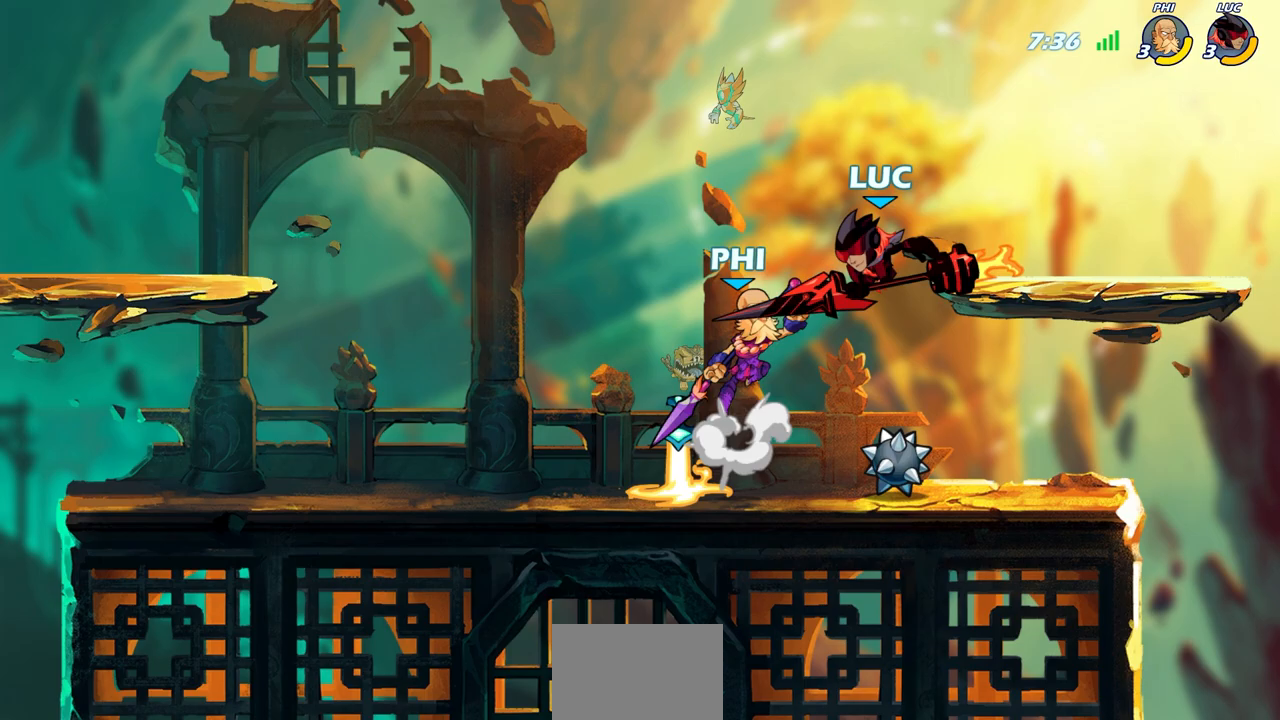
{"buttons": [], "left_stick": "right", "right_stick": "center", "events": [[67, "left_stick", "center"], [383, "left_stick", "right"]]}
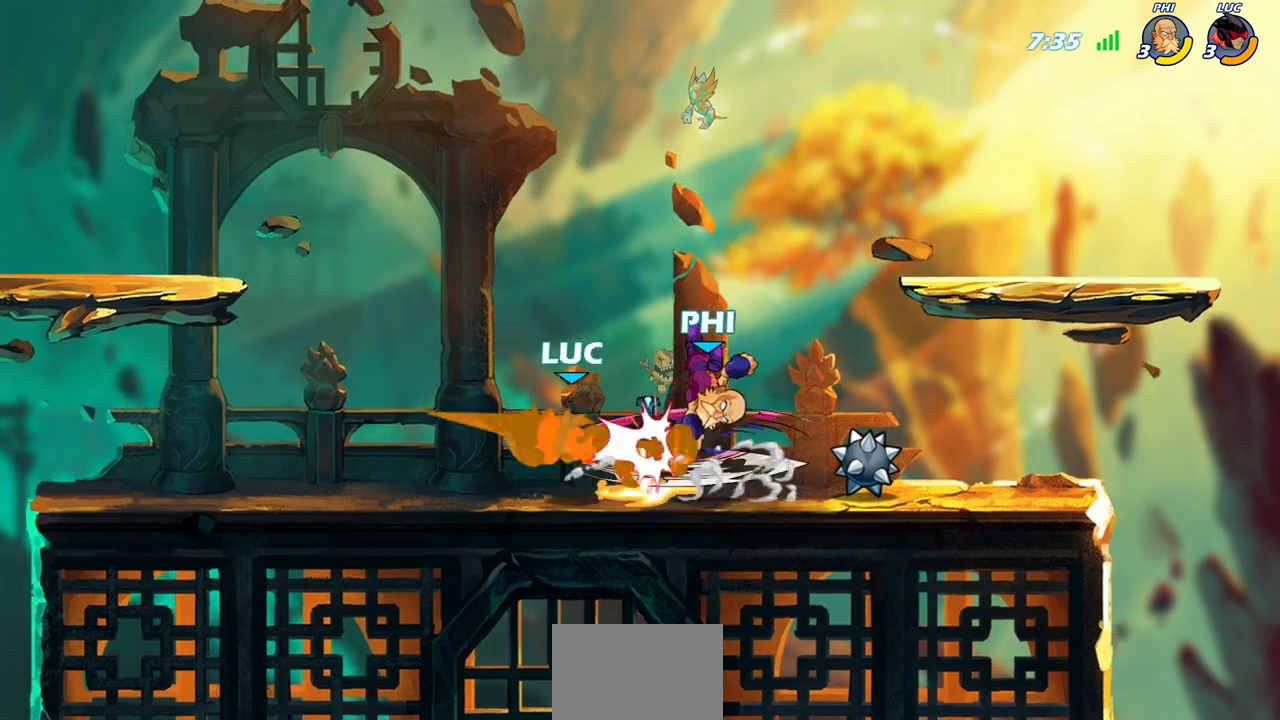
{"buttons": ["CIRCLE", "R1", "R2"], "left_stick": "down", "right_stick": "center", "events": [[33, "left_stick", "center"], [267, "left_stick", "right"], [417, "left_stick", "down"], [433, "R1", "down"], [433, "R2", "down"], [467, "CIRCLE", "down"]]}
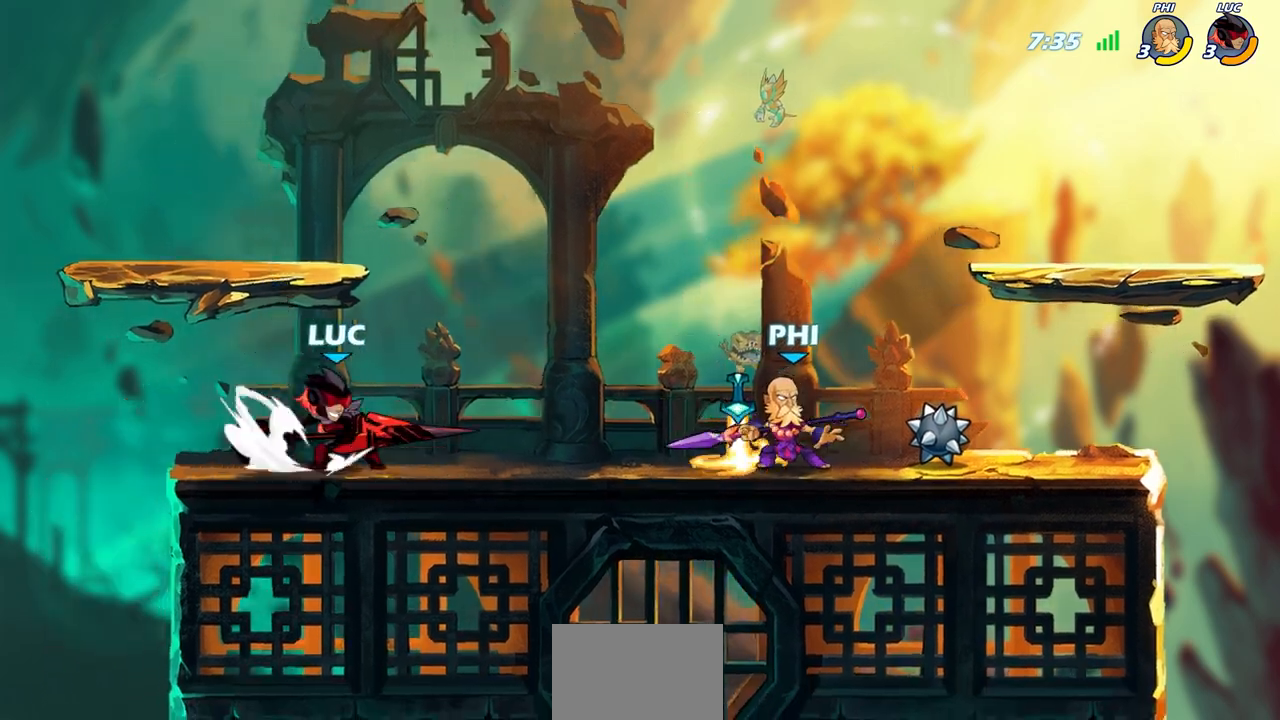
{"buttons": ["CIRCLE"], "left_stick": "down", "right_stick": "center", "events": [[83, "R1", "up"], [83, "R2", "up"]]}
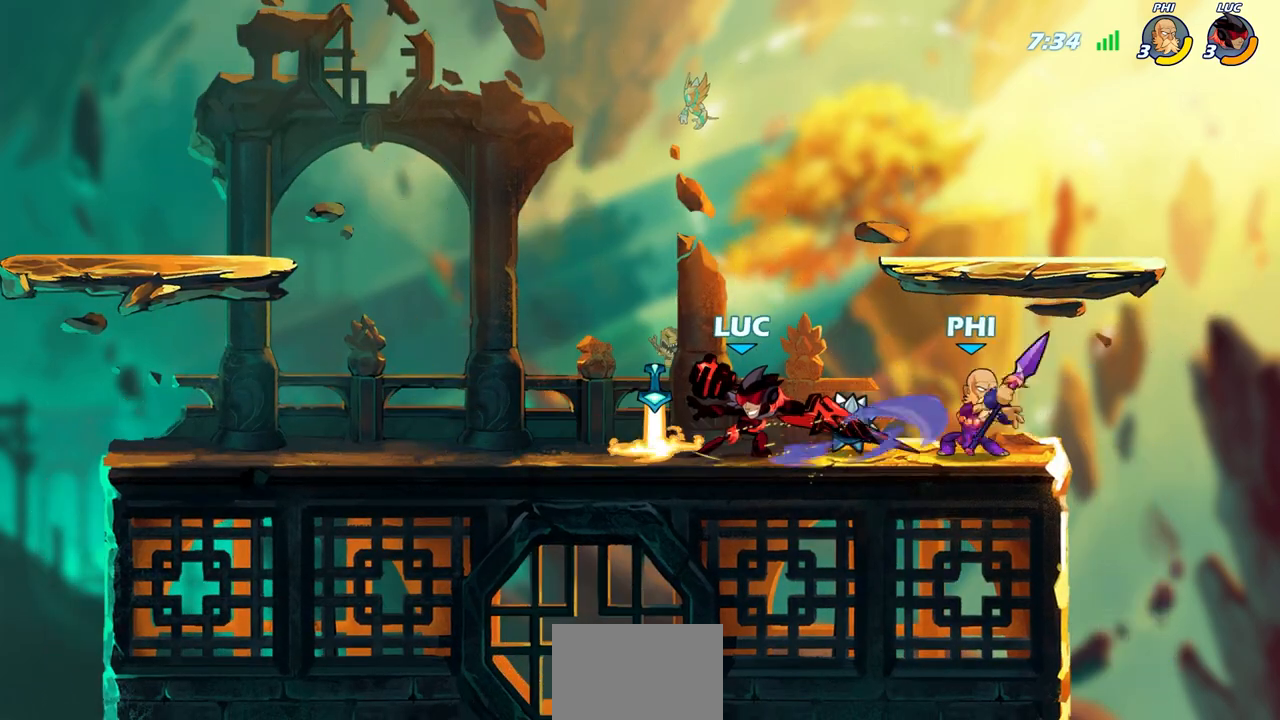
{"buttons": [], "left_stick": "center", "right_stick": "center", "events": [[17, "left_stick", "center"], [217, "CIRCLE", "up"]]}
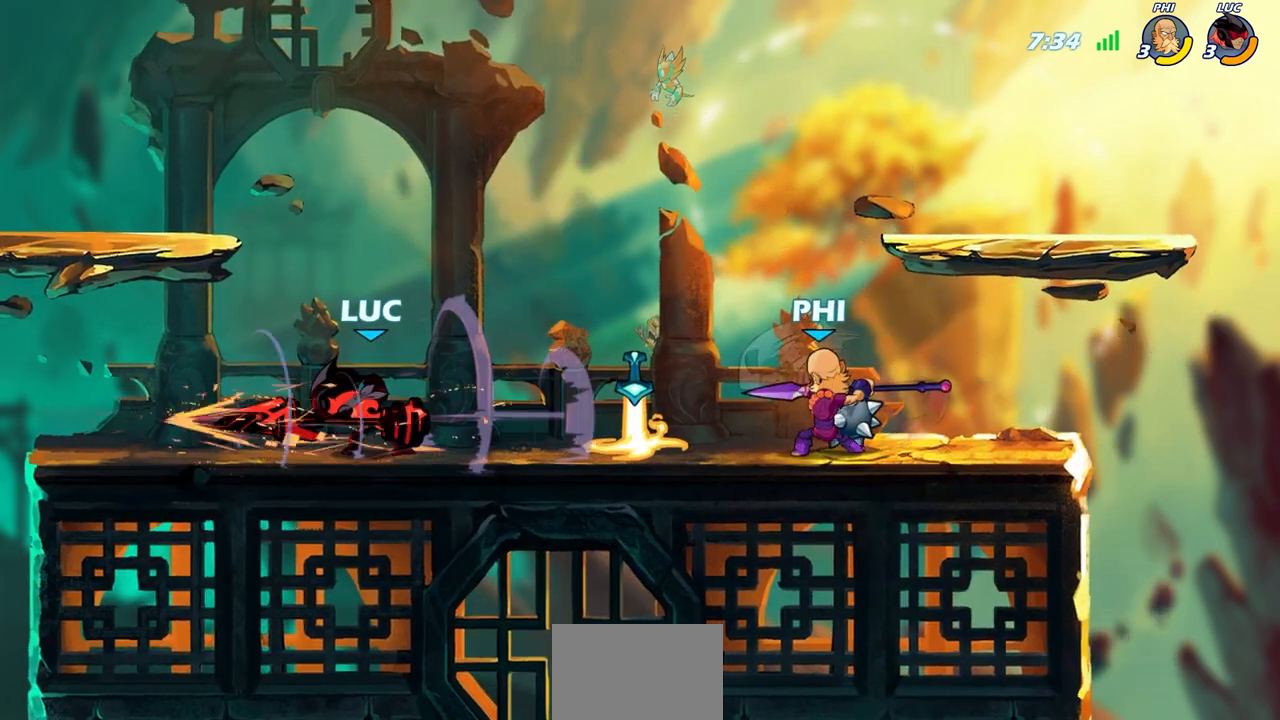
{"buttons": [], "left_stick": "right", "right_stick": "center", "events": [[200, "left_stick", "right"], [283, "SQUARE", "down"], [417, "SQUARE", "up"]]}
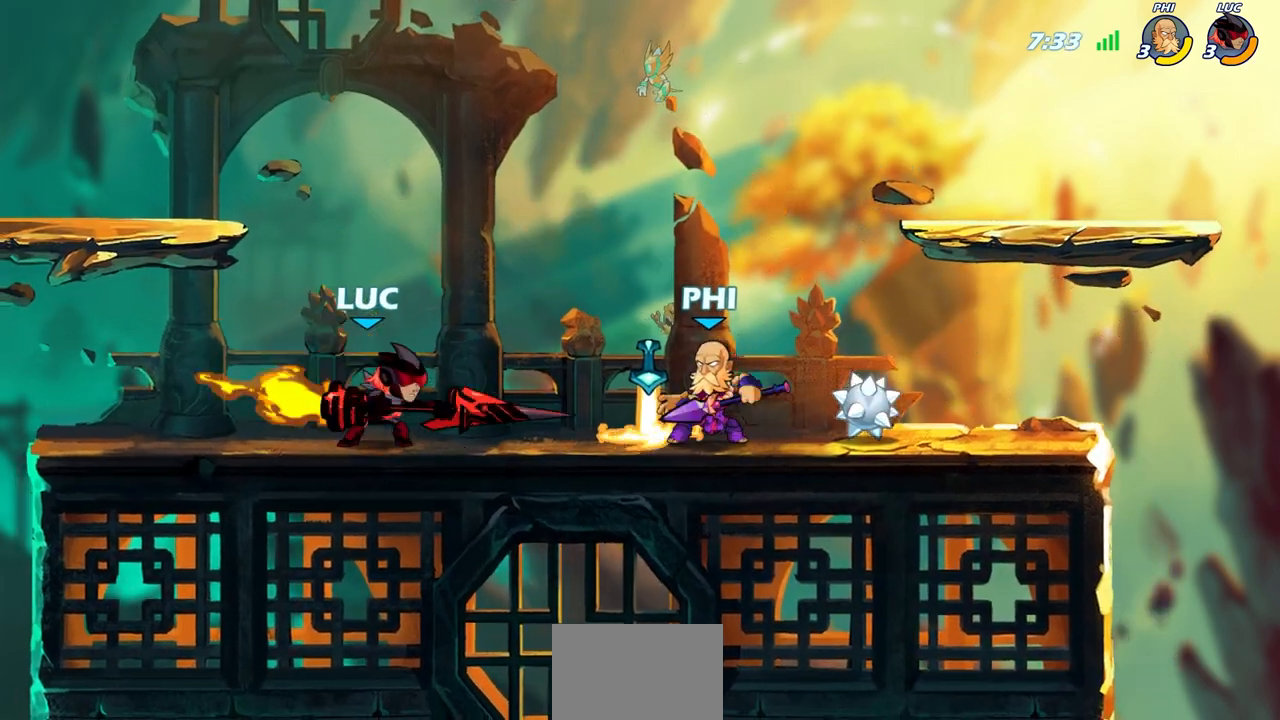
{"buttons": [], "left_stick": "center", "right_stick": "center", "events": [[17, "left_stick", "center"]]}
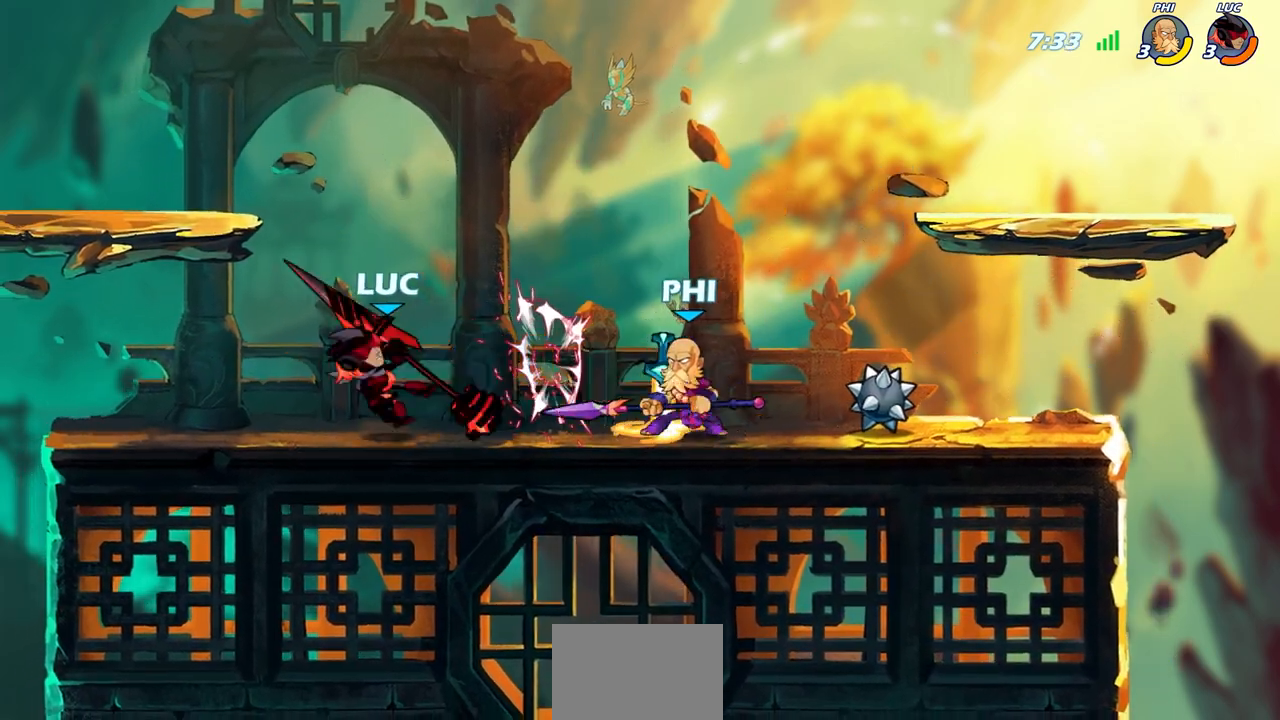
{"buttons": [], "left_stick": "right", "right_stick": "center", "events": [[67, "left_stick", "left"], [450, "left_stick", "right"]]}